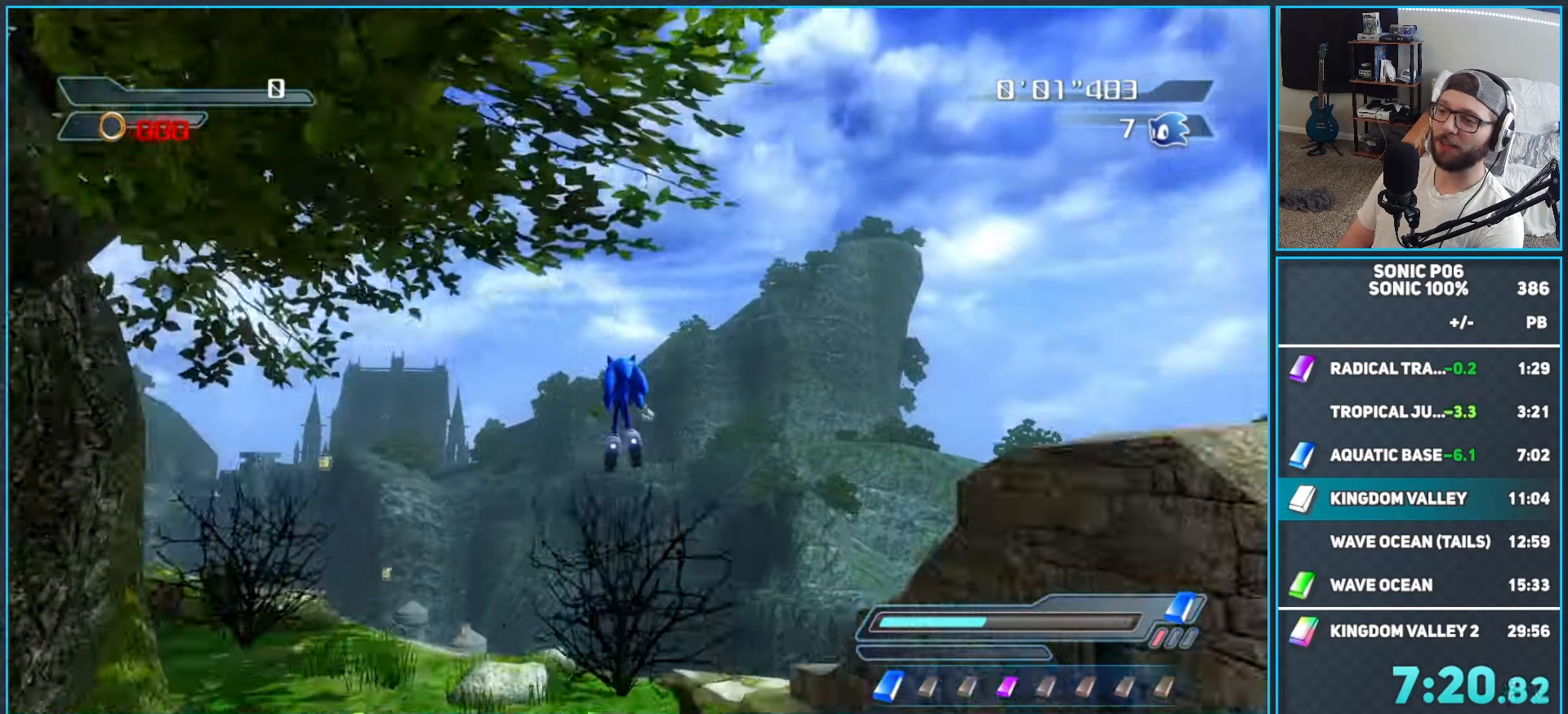
Gameplay with a controller (Xbox layout); each line is a JSON object with the inputs held at the frame after it (dt_ms = milliseconds from this image to that frame). "button_events" lists button changes between this image and that frame as [ms after this image, input, new state], when the widget could be followed in between (sticks are given only as held states).
{"dt_ms": 500, "buttons": [], "left_stick": "up-right", "right_stick": "center", "button_events": []}
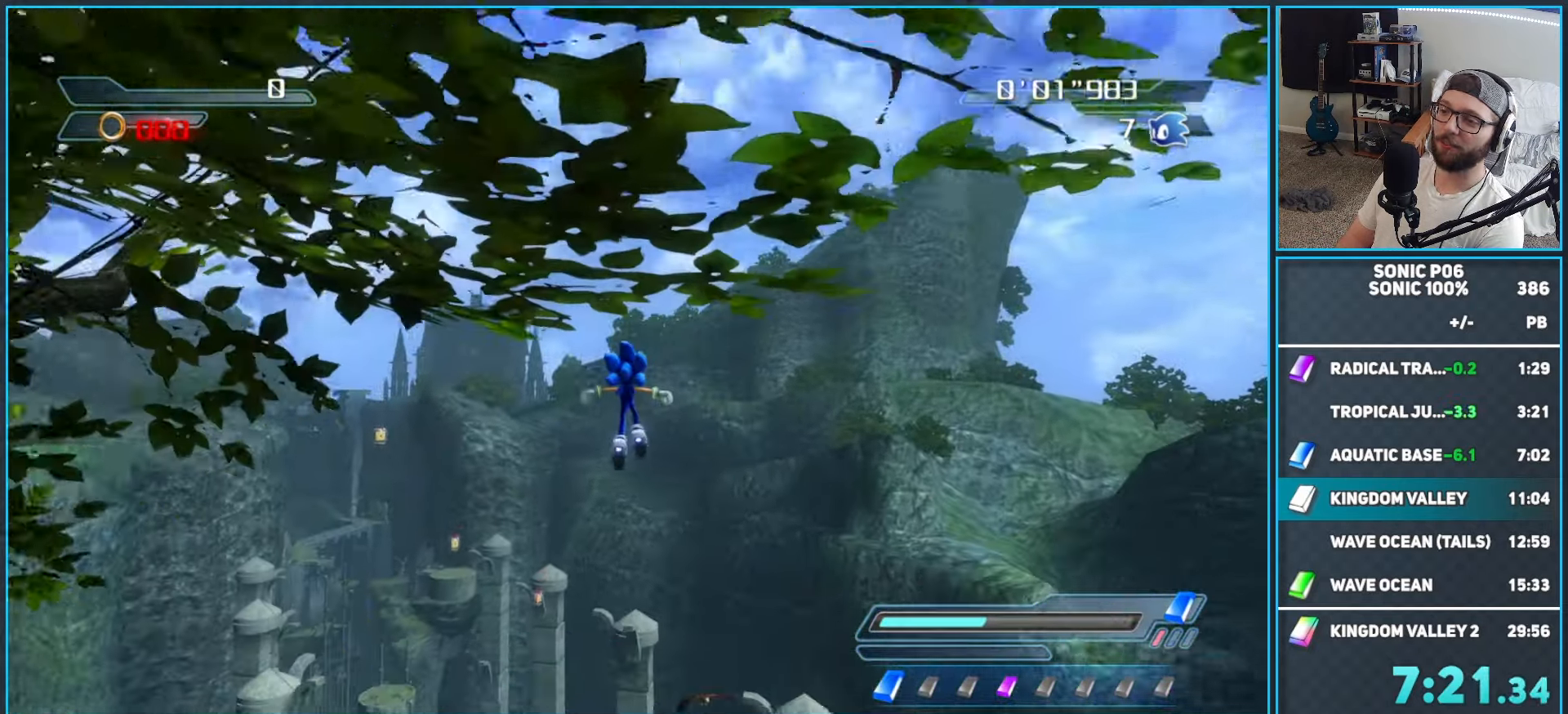
{"dt_ms": 500, "buttons": ["A"], "left_stick": "down", "right_stick": "center", "button_events": [[400, "A", "down"]]}
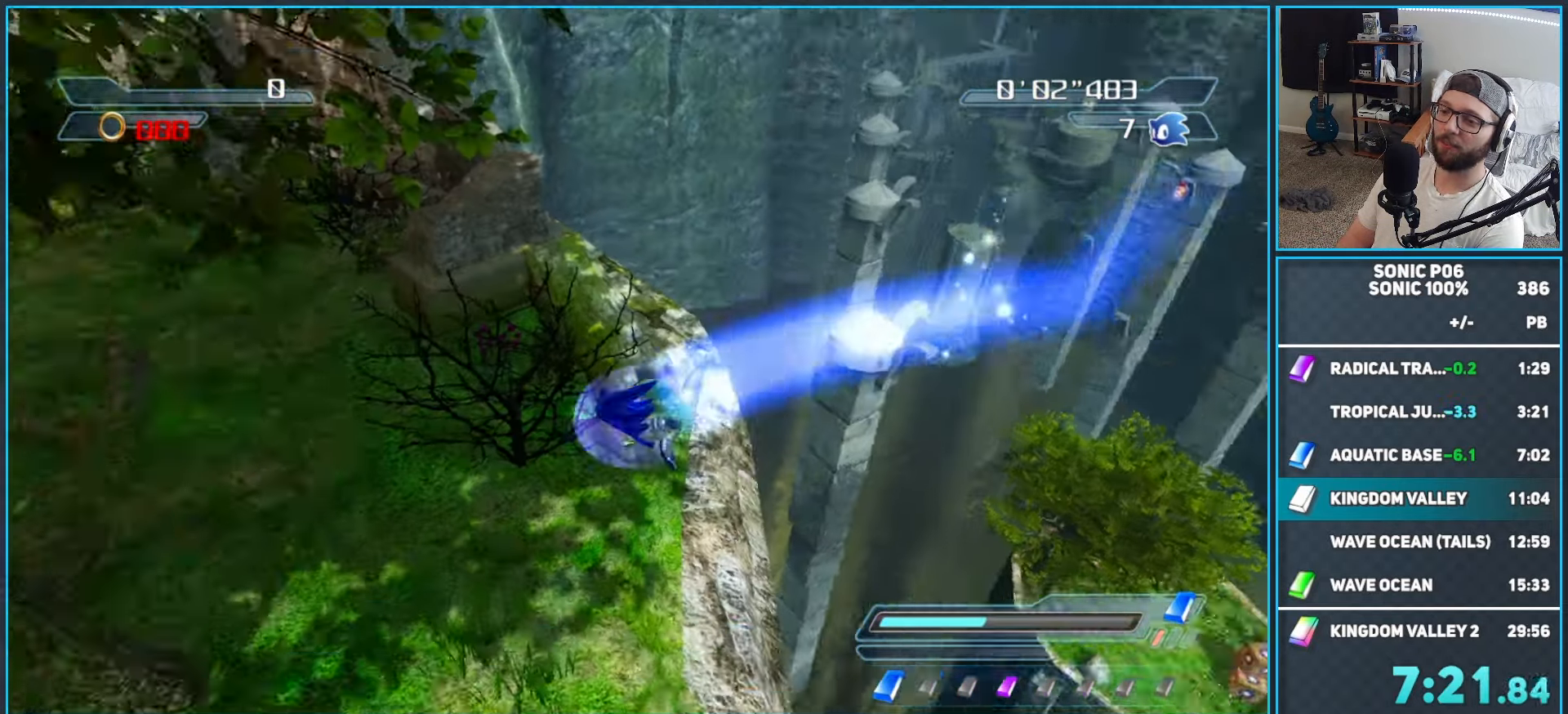
{"dt_ms": 500, "buttons": [], "left_stick": "up-right", "right_stick": "left", "button_events": [[17, "A", "up"]]}
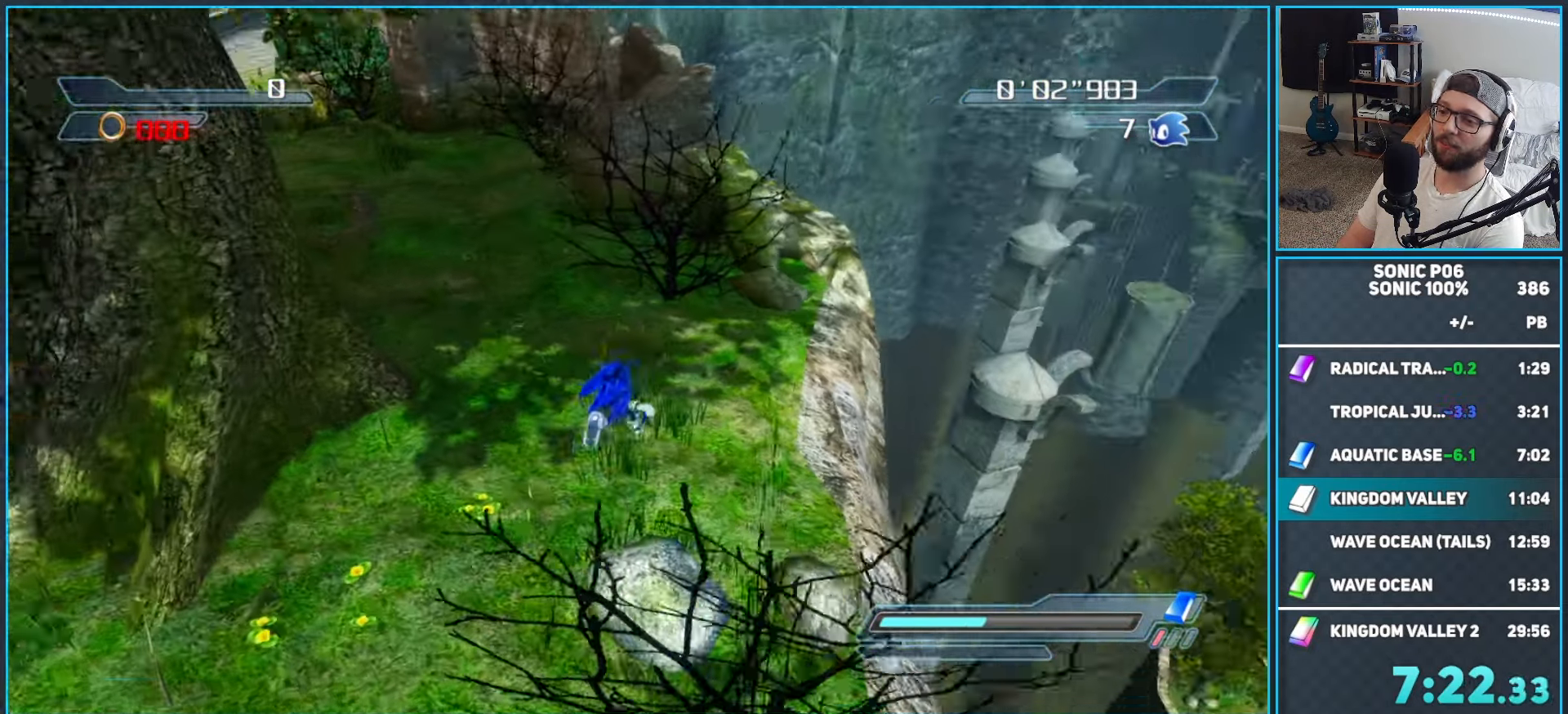
{"dt_ms": 500, "buttons": [], "left_stick": "up-left", "right_stick": "center", "button_events": [[350, "R2", "down"], [467, "R2", "up"]]}
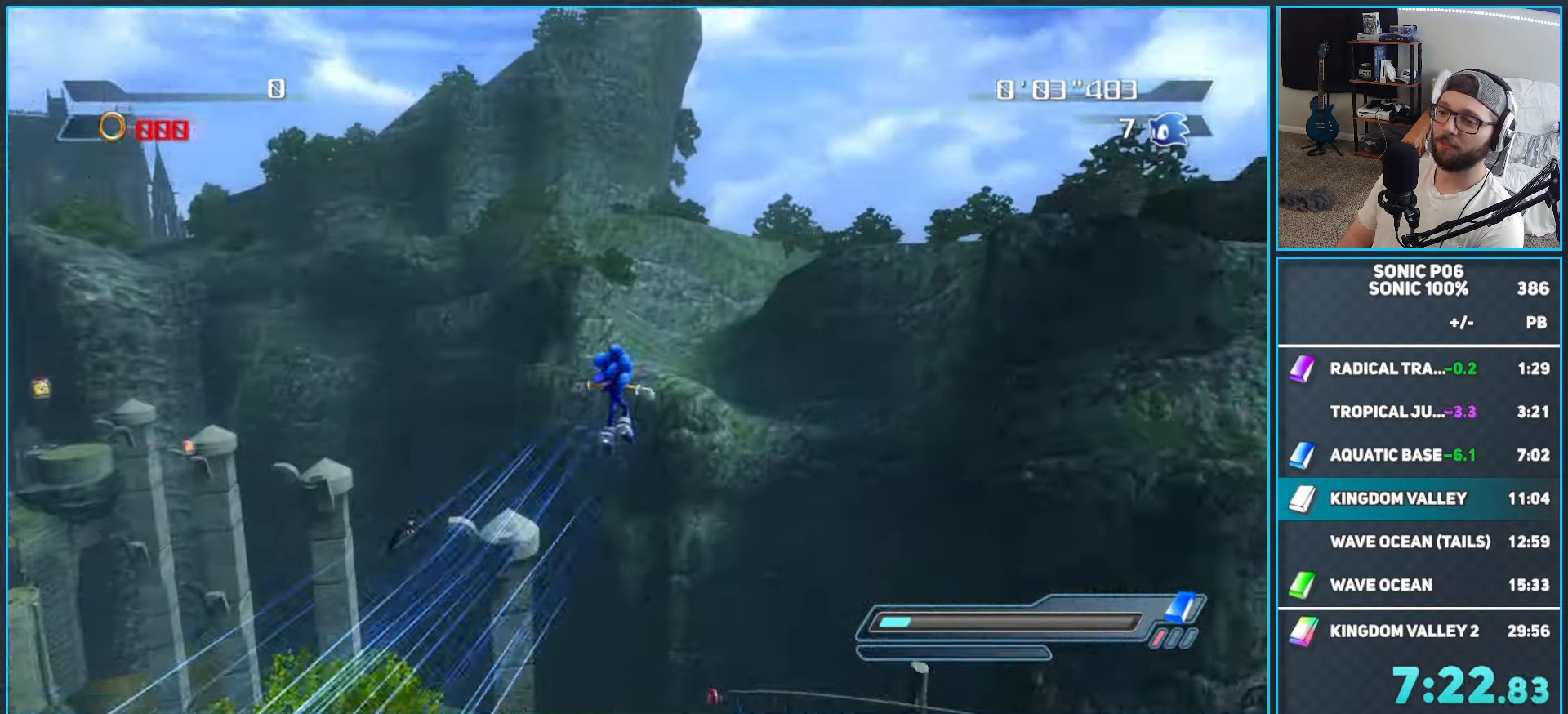
{"dt_ms": 500, "buttons": ["X"], "left_stick": "up-left", "right_stick": "center", "button_events": [[483, "X", "down"]]}
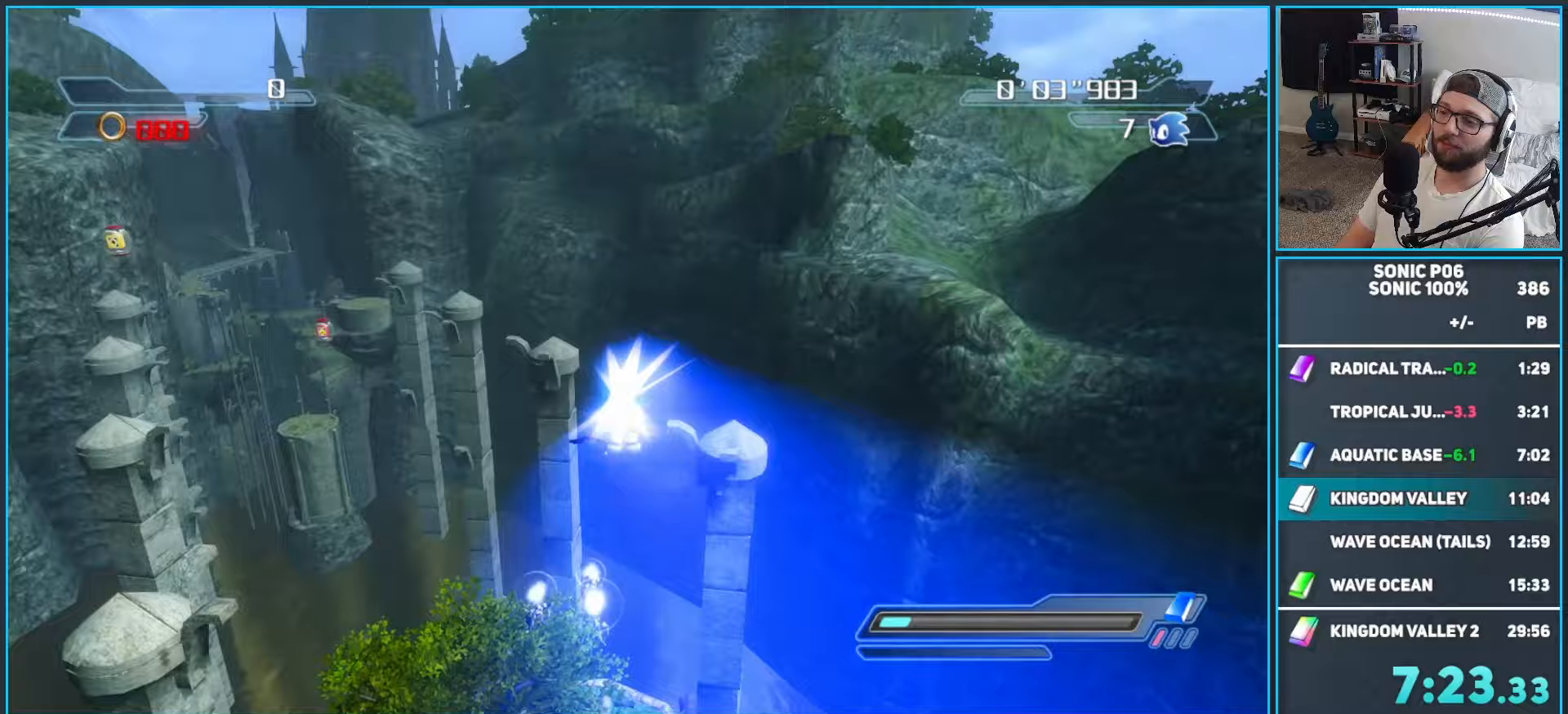
{"dt_ms": 500, "buttons": [], "left_stick": "up", "right_stick": "center", "button_events": [[17, "A", "down"], [217, "A", "up"], [233, "X", "up"]]}
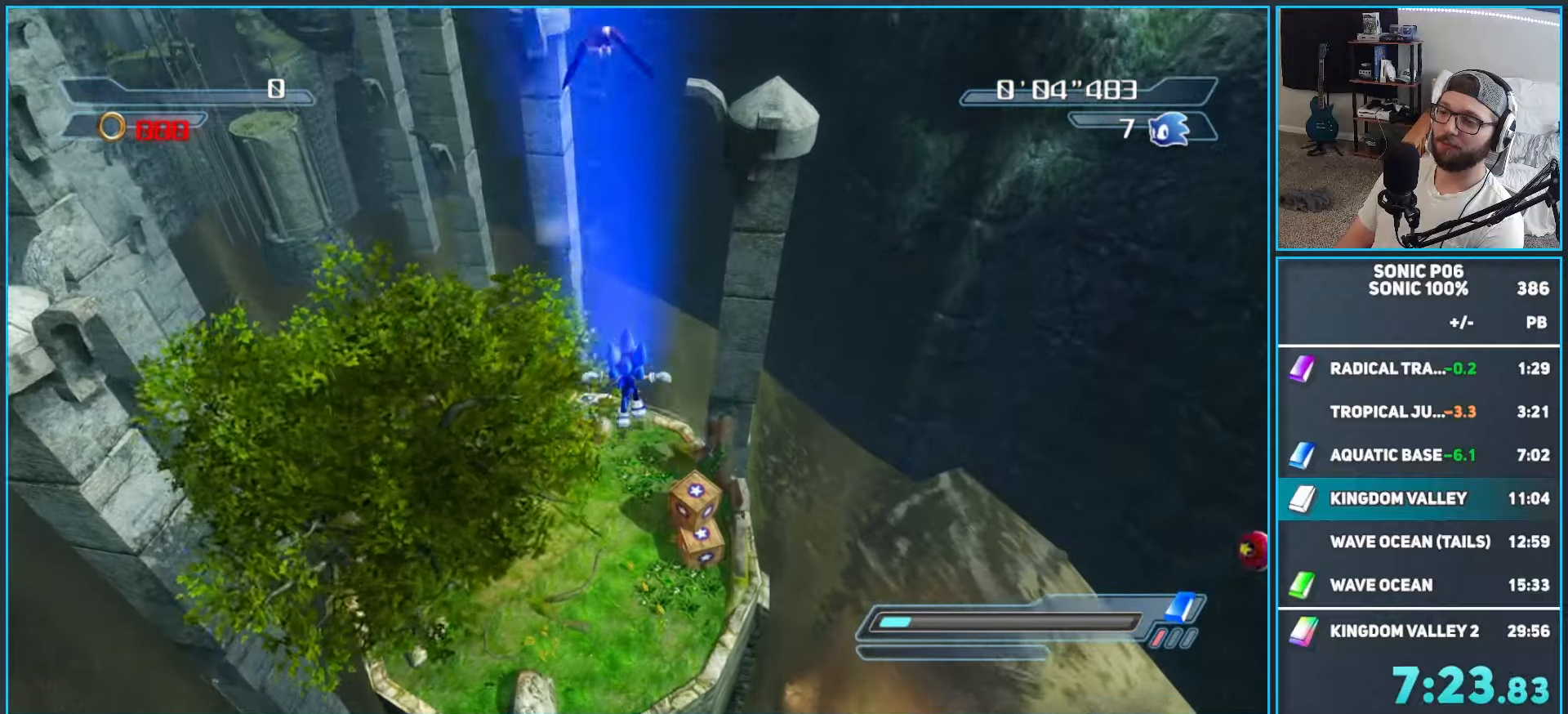
{"dt_ms": 500, "buttons": [], "left_stick": "up", "right_stick": "center", "button_events": []}
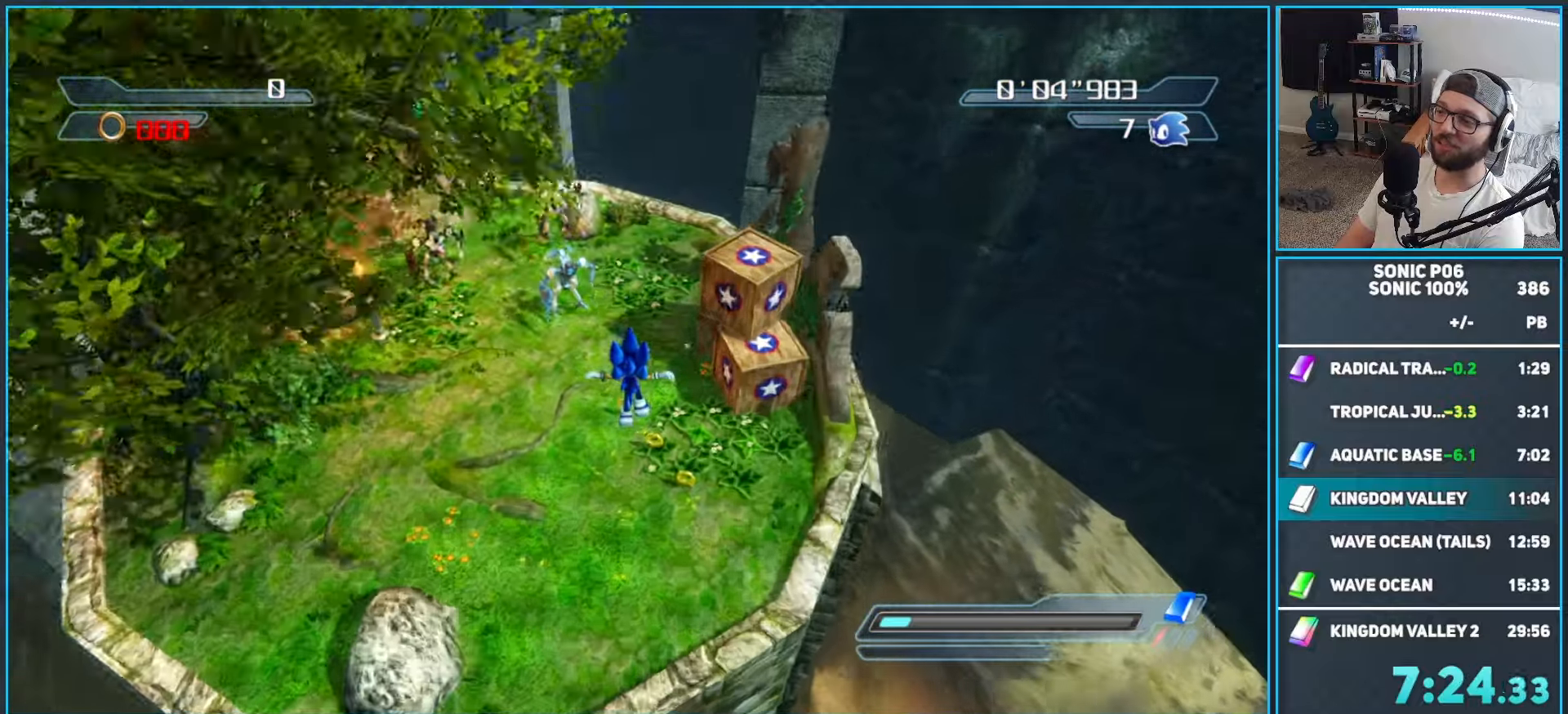
{"dt_ms": 500, "buttons": [], "left_stick": "up", "right_stick": "center", "button_events": []}
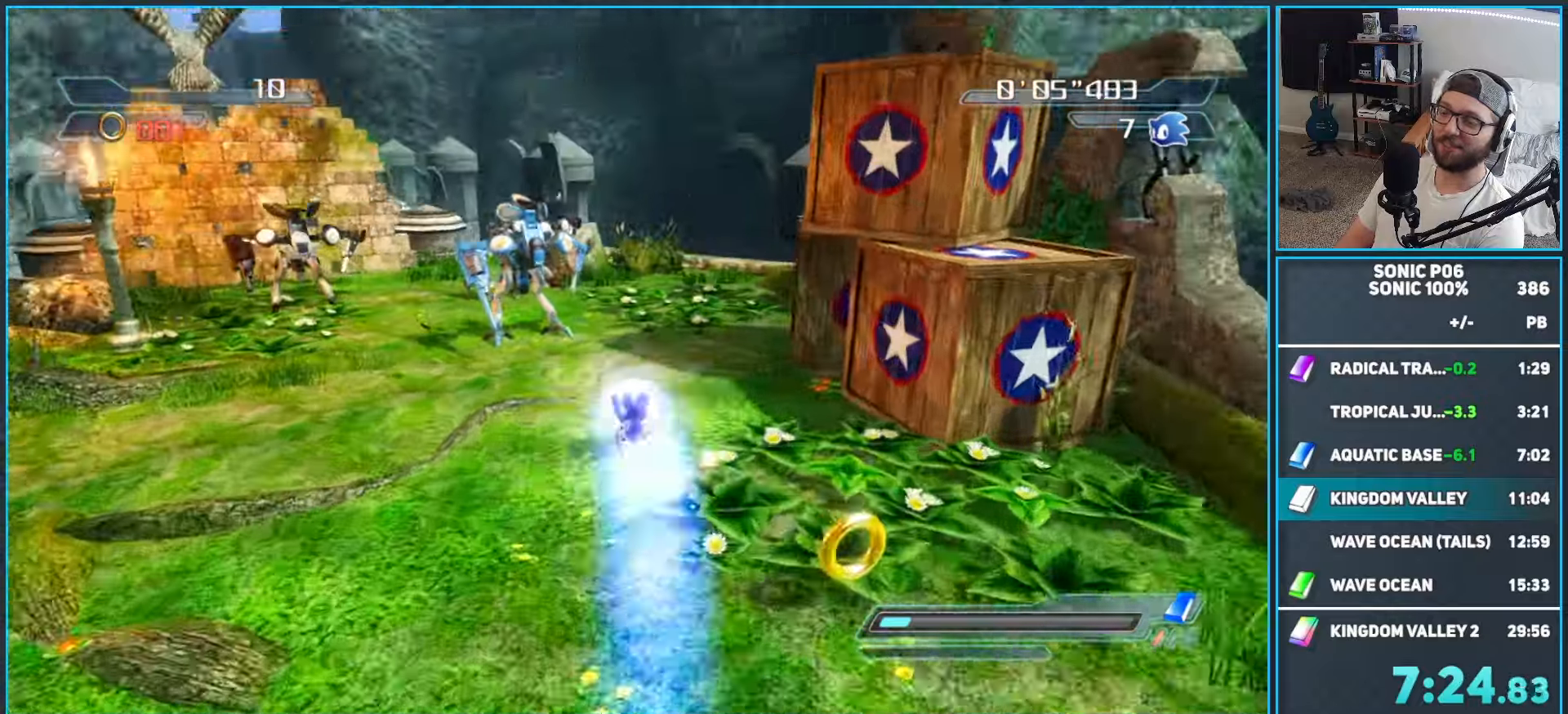
{"dt_ms": 500, "buttons": [], "left_stick": "up-left", "right_stick": "center", "button_events": [[133, "A", "down"], [183, "A", "up"]]}
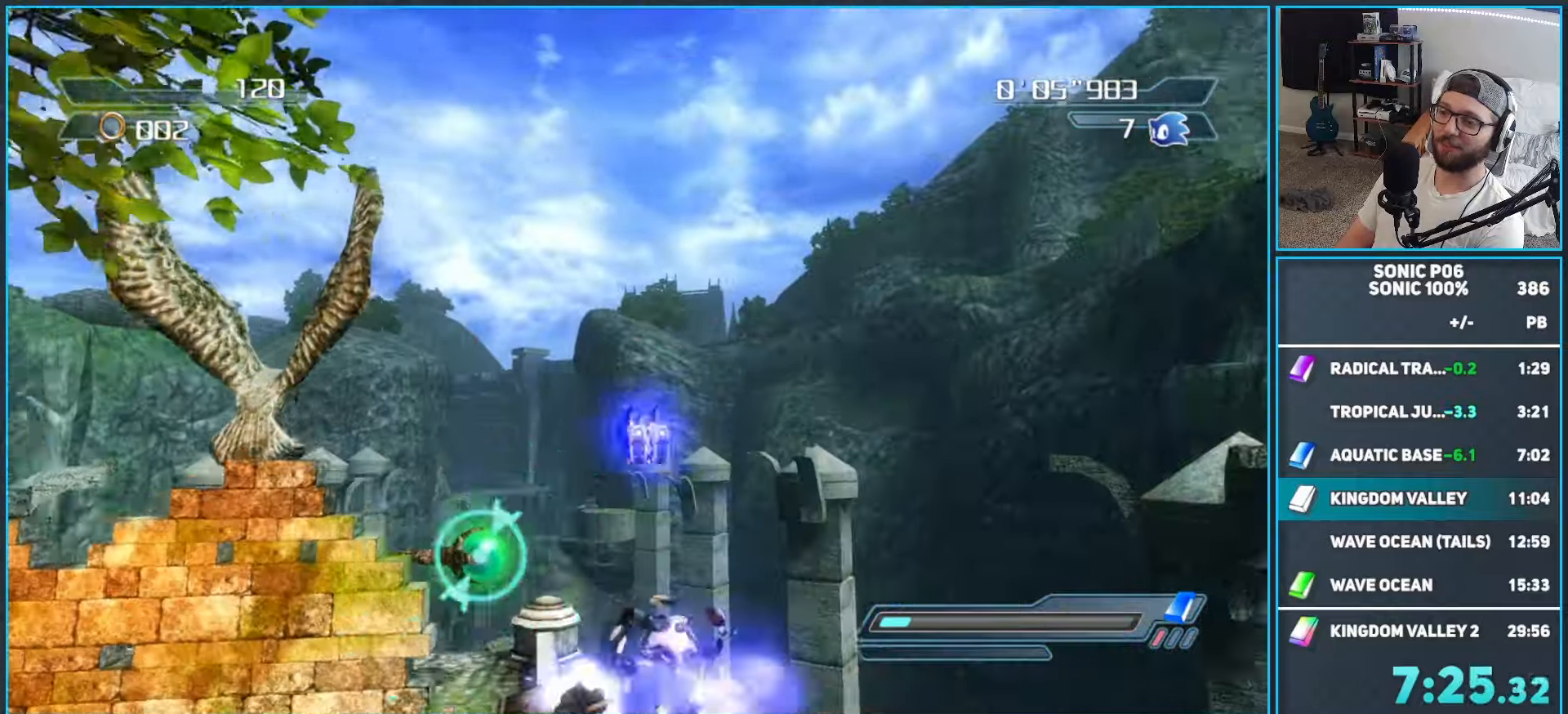
{"dt_ms": 500, "buttons": [], "left_stick": "up", "right_stick": "center", "button_events": [[50, "A", "down"], [167, "A", "up"], [317, "A", "down"], [383, "A", "up"]]}
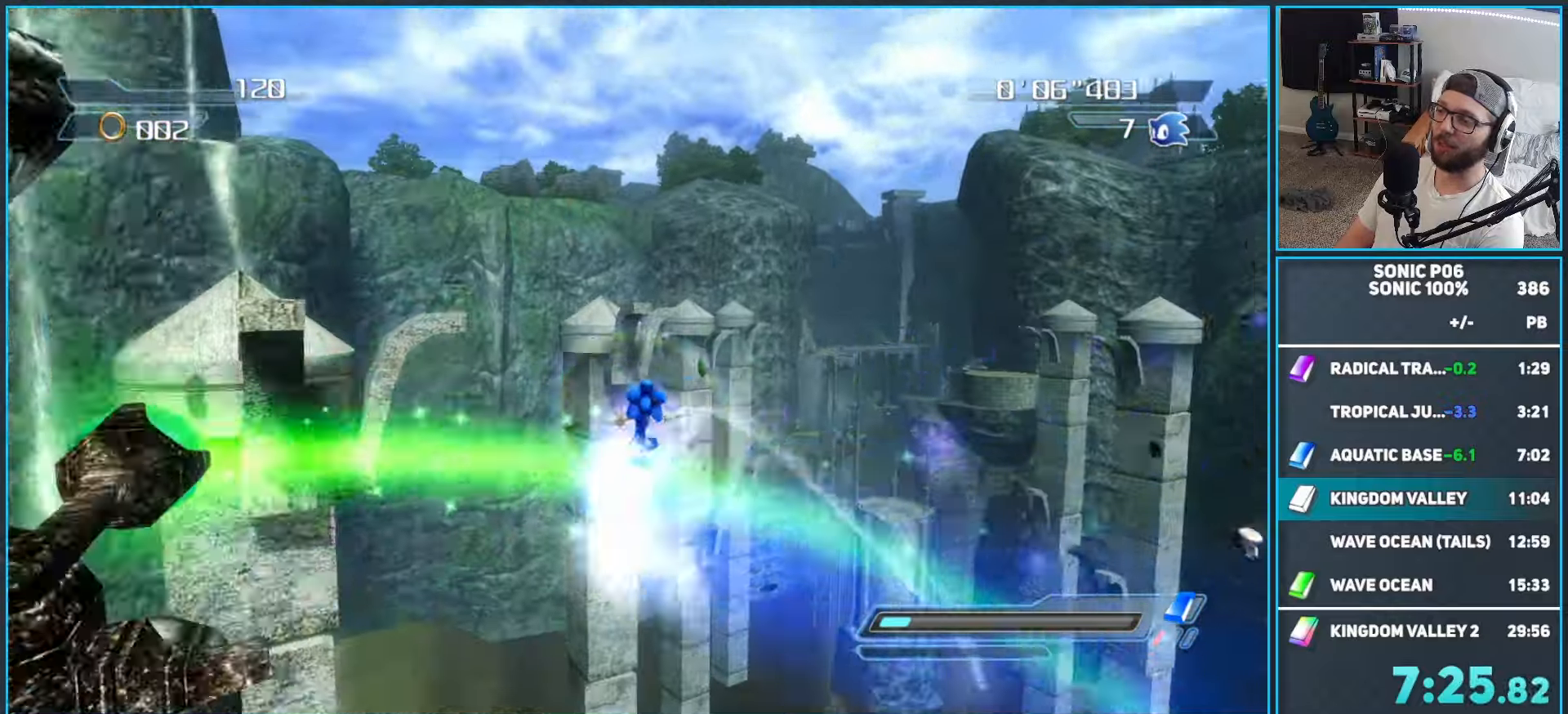
{"dt_ms": 500, "buttons": [], "left_stick": "up", "right_stick": "center", "button_events": [[17, "X", "down"], [100, "X", "up"], [167, "X", "down"], [300, "X", "up"], [350, "X", "down"], [433, "X", "up"]]}
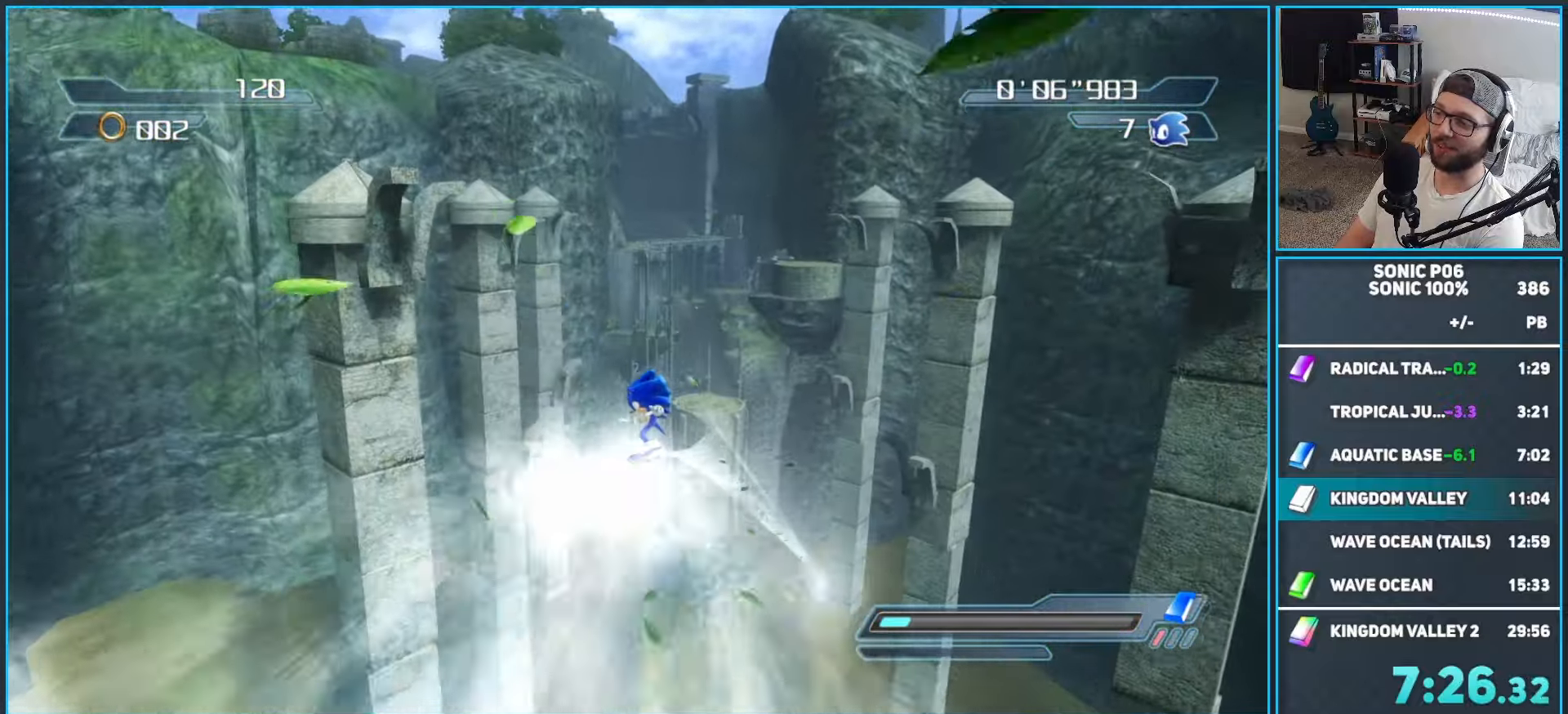
{"dt_ms": 500, "buttons": [], "left_stick": "up", "right_stick": "center", "button_events": [[17, "X", "down"], [133, "X", "up"], [183, "X", "down"], [267, "X", "up"], [350, "X", "down"], [433, "X", "up"]]}
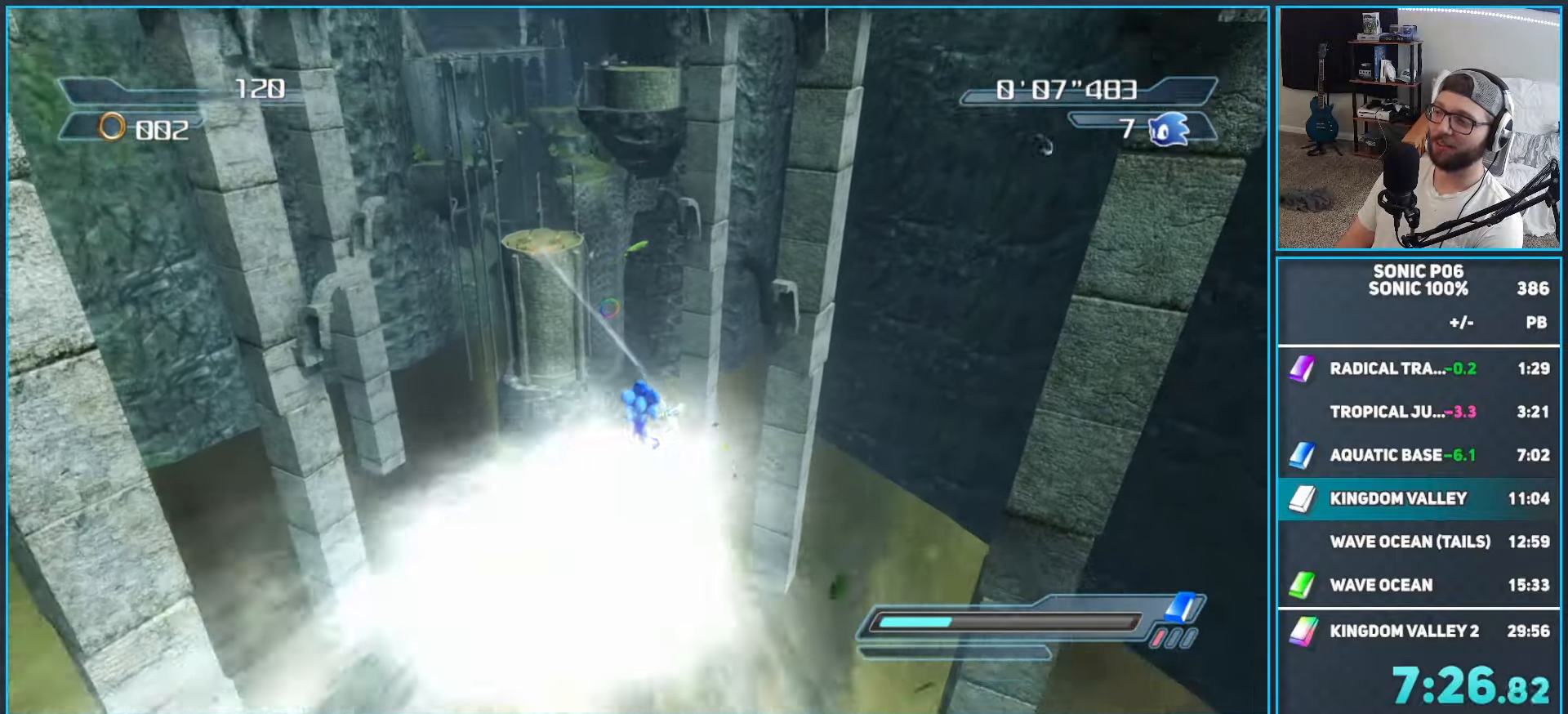
{"dt_ms": 500, "buttons": [], "left_stick": "up", "right_stick": "center", "button_events": [[17, "X", "down"], [100, "X", "up"], [183, "X", "down"], [267, "X", "up"], [350, "X", "down"], [433, "X", "up"]]}
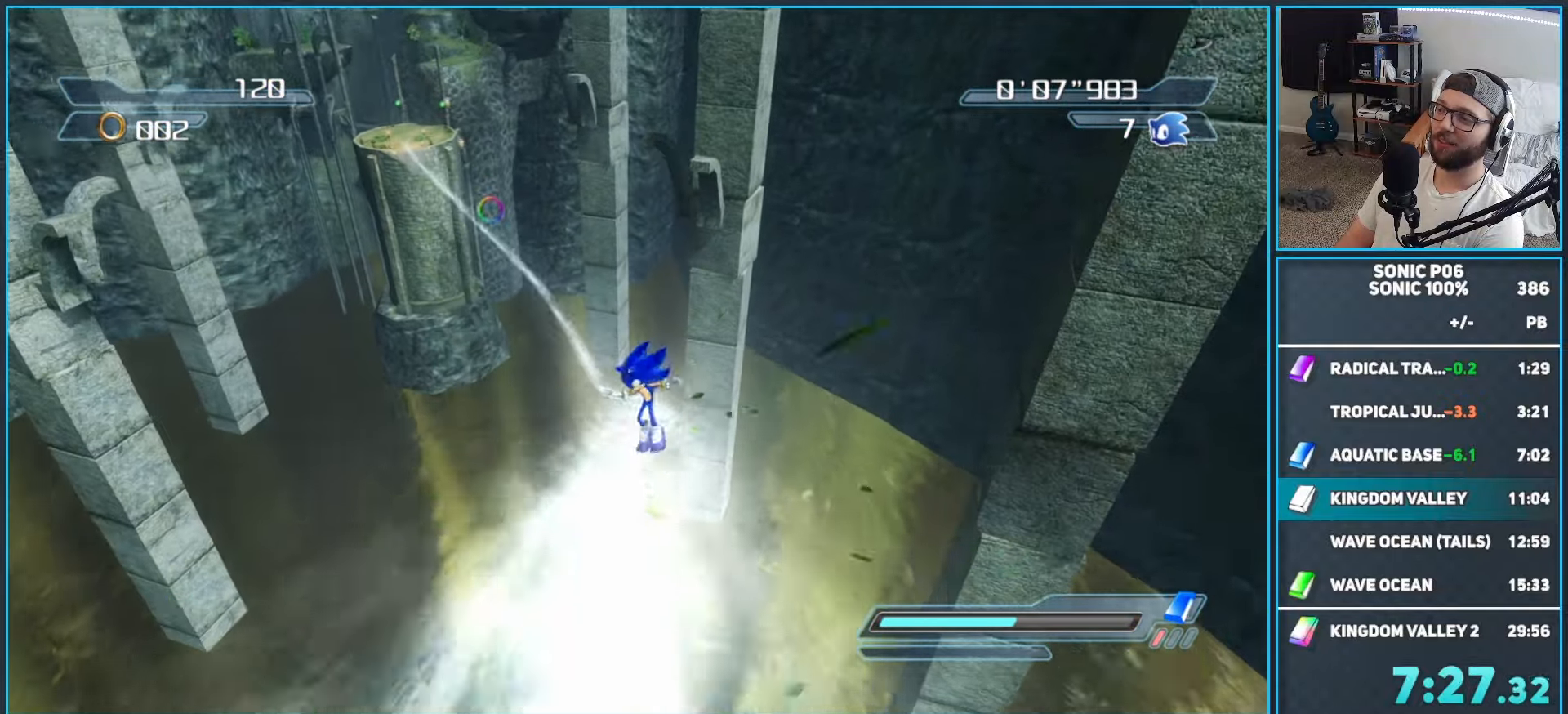
{"dt_ms": 500, "buttons": [], "left_stick": "up", "right_stick": "center", "button_events": [[17, "X", "down"], [133, "X", "up"], [183, "X", "down"], [300, "X", "up"], [350, "X", "down"], [467, "X", "up"]]}
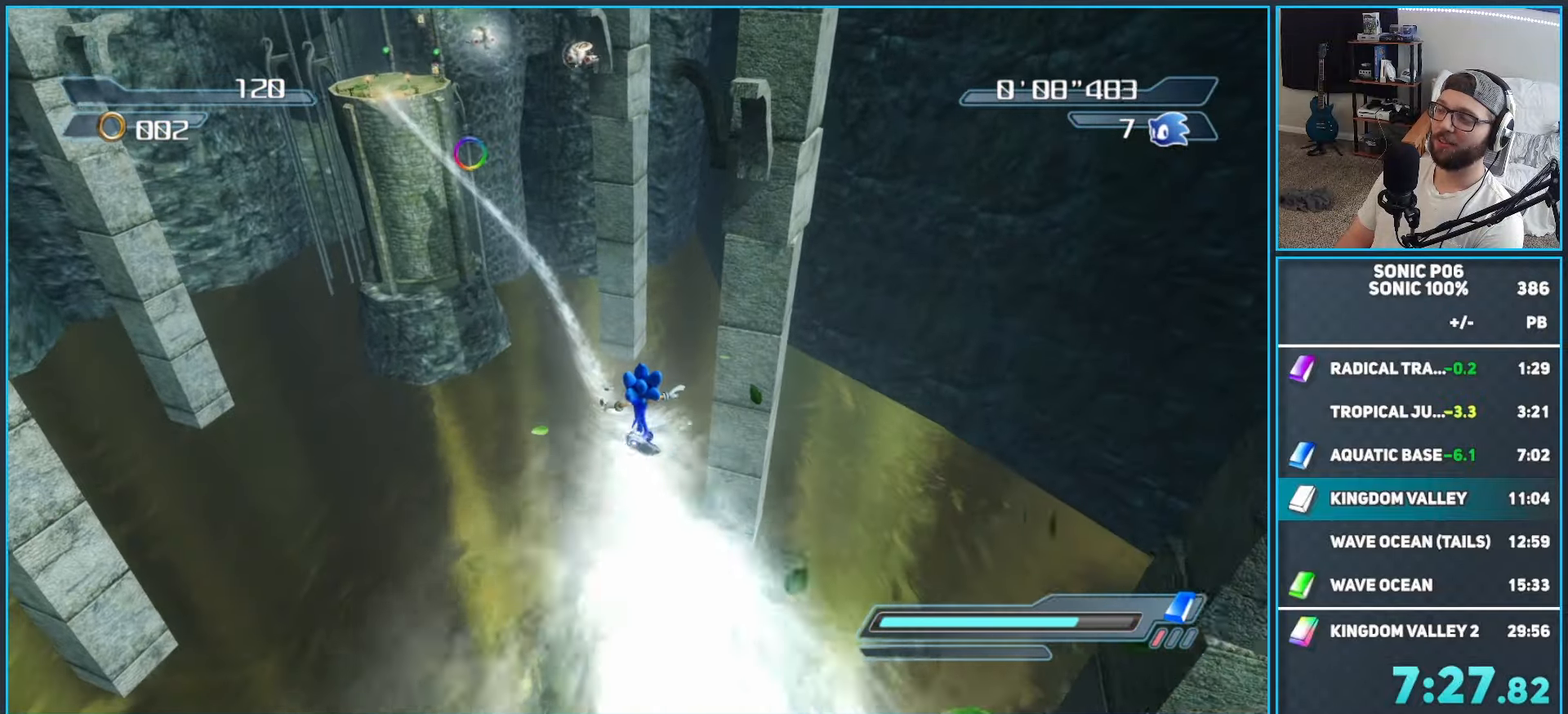
{"dt_ms": 500, "buttons": [], "left_stick": "up", "right_stick": "center", "button_events": [[17, "X", "down"], [133, "X", "up"], [183, "X", "down"], [300, "X", "up"], [350, "X", "down"], [467, "X", "up"]]}
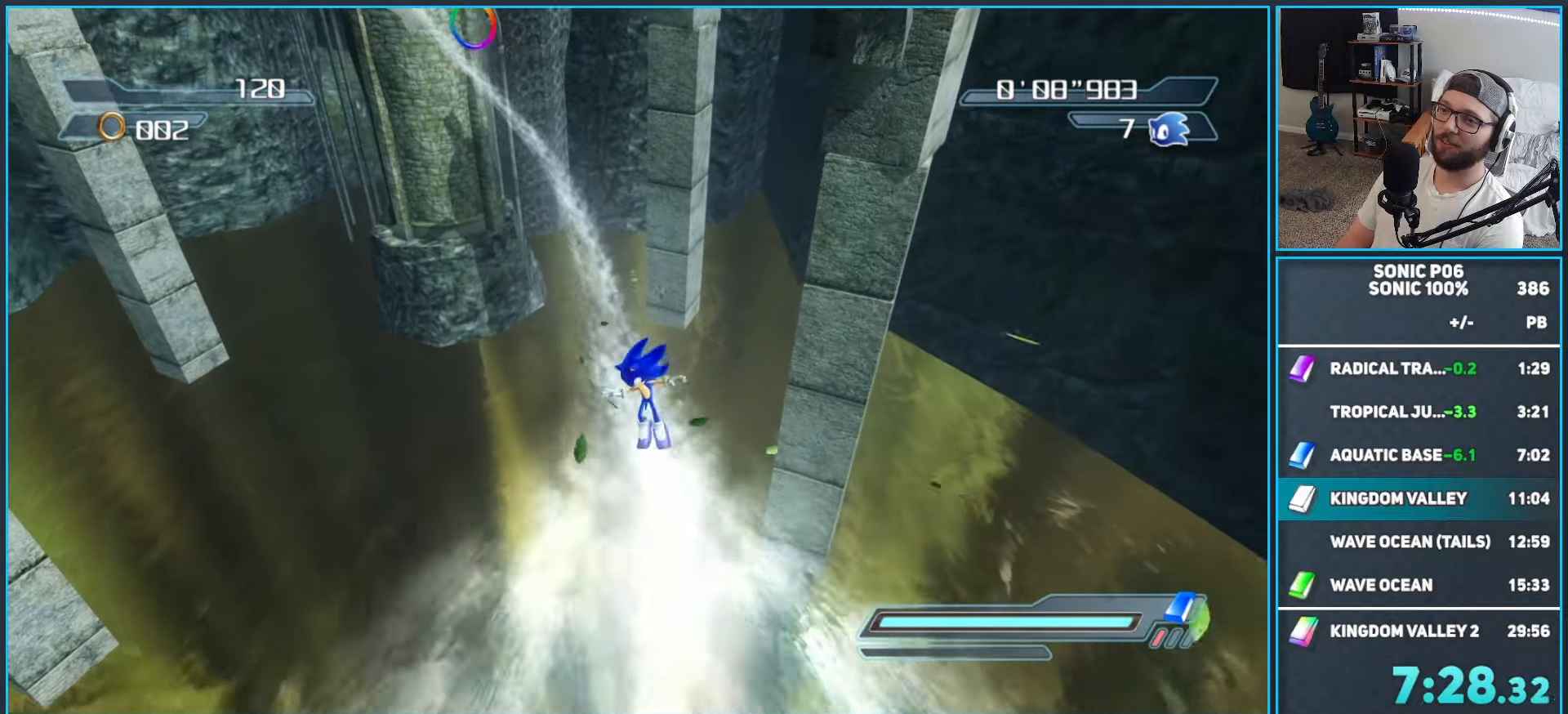
{"dt_ms": 500, "buttons": [], "left_stick": "up", "right_stick": "center", "button_events": [[17, "X", "down"], [300, "X", "up"], [350, "X", "down"], [467, "X", "up"]]}
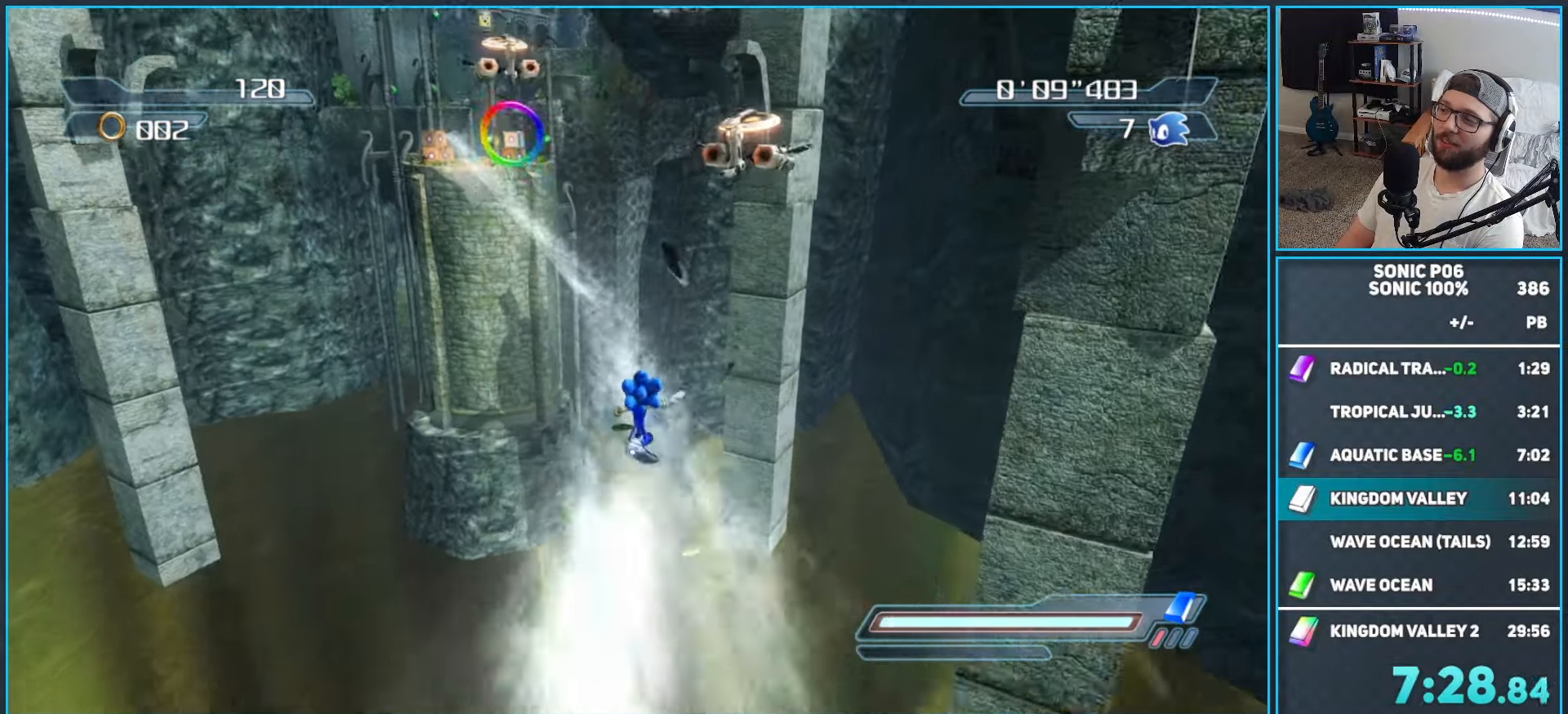
{"dt_ms": 500, "buttons": [], "left_stick": "up", "right_stick": "center", "button_events": [[50, "X", "down"], [167, "X", "up"], [217, "X", "down"], [333, "X", "up"], [400, "X", "down"], [483, "X", "up"]]}
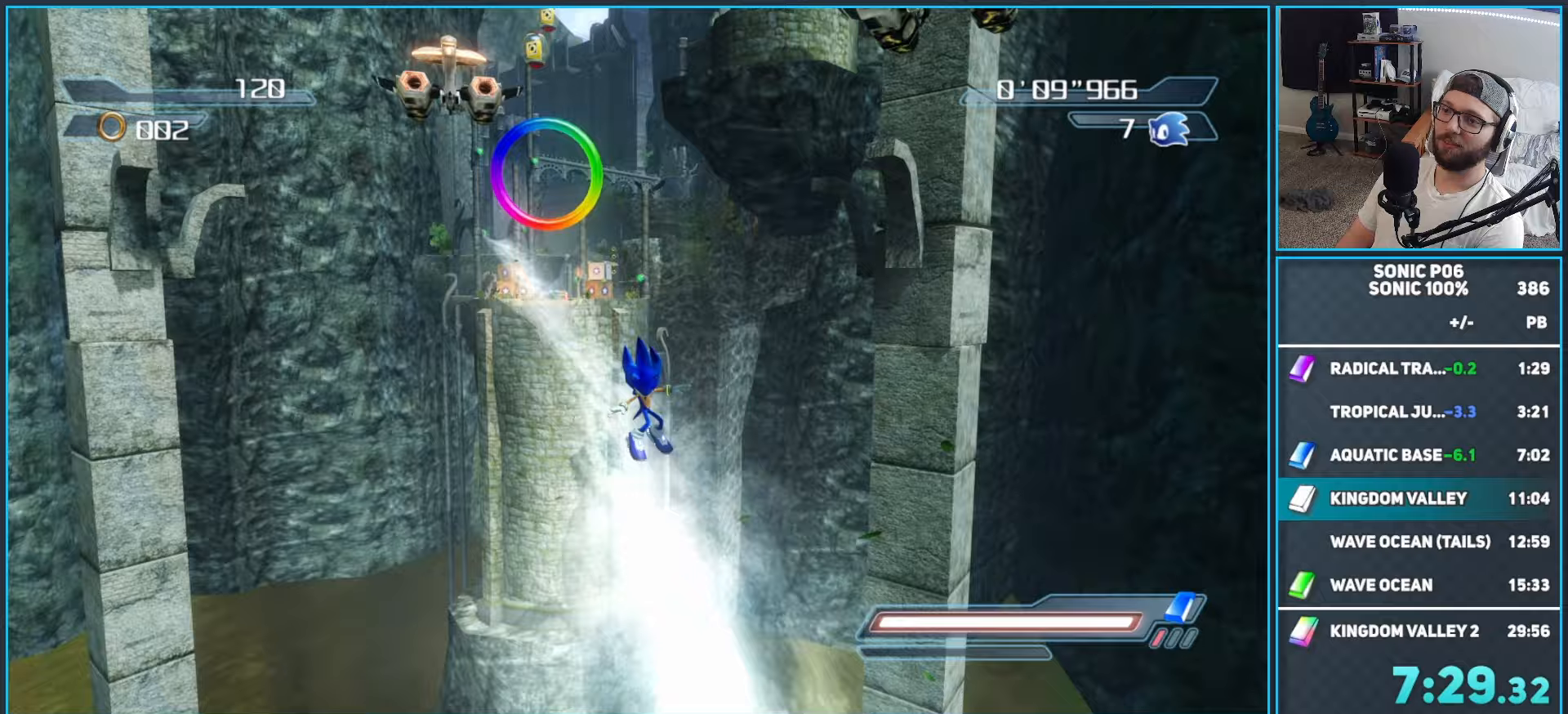
{"dt_ms": 500, "buttons": [], "left_stick": "up", "right_stick": "center", "button_events": [[50, "X", "down"], [150, "X", "up"], [233, "X", "down"], [333, "X", "up"], [400, "X", "down"], [500, "X", "up"]]}
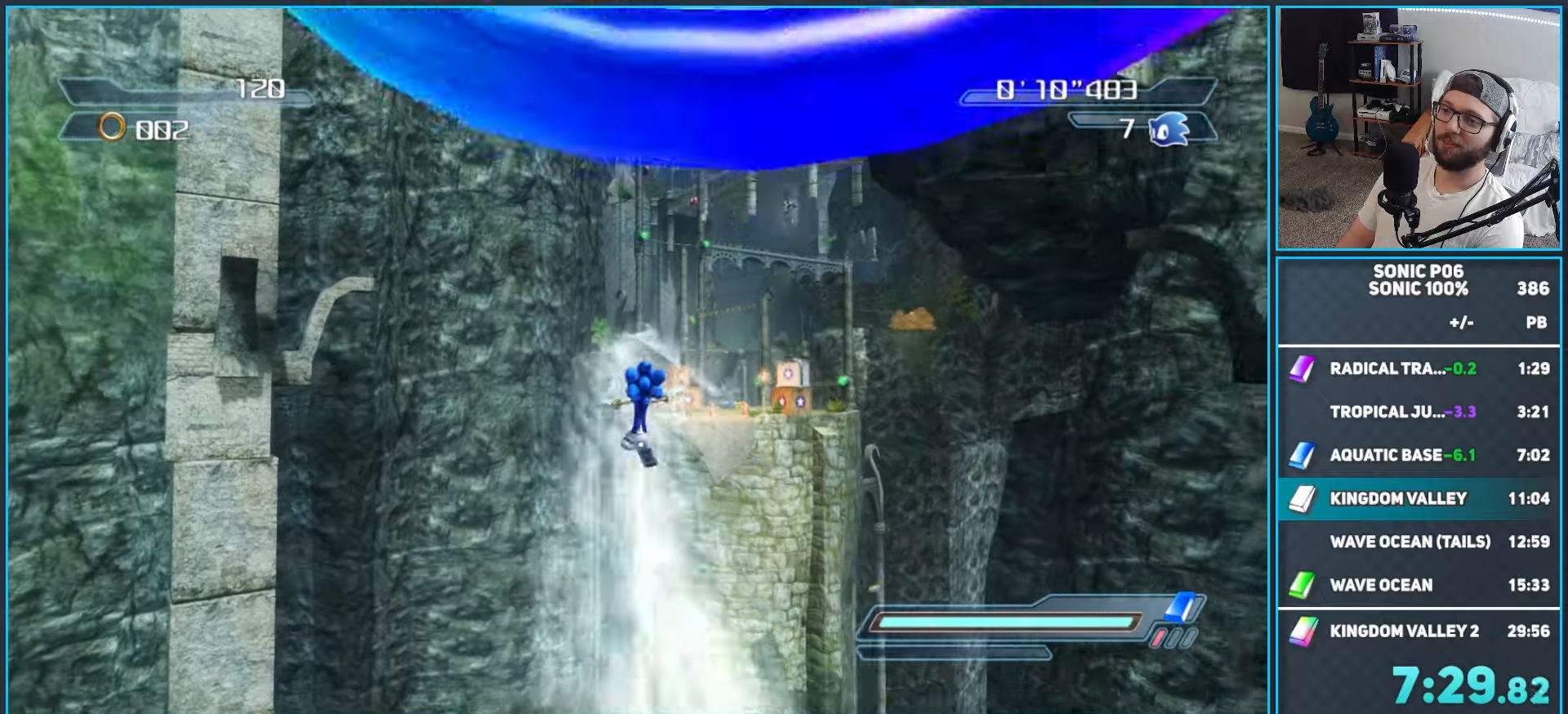
{"dt_ms": 500, "buttons": ["X"], "left_stick": "up", "right_stick": "center", "button_events": [[67, "X", "down"], [167, "X", "up"], [250, "X", "down"], [333, "X", "up"], [417, "X", "down"]]}
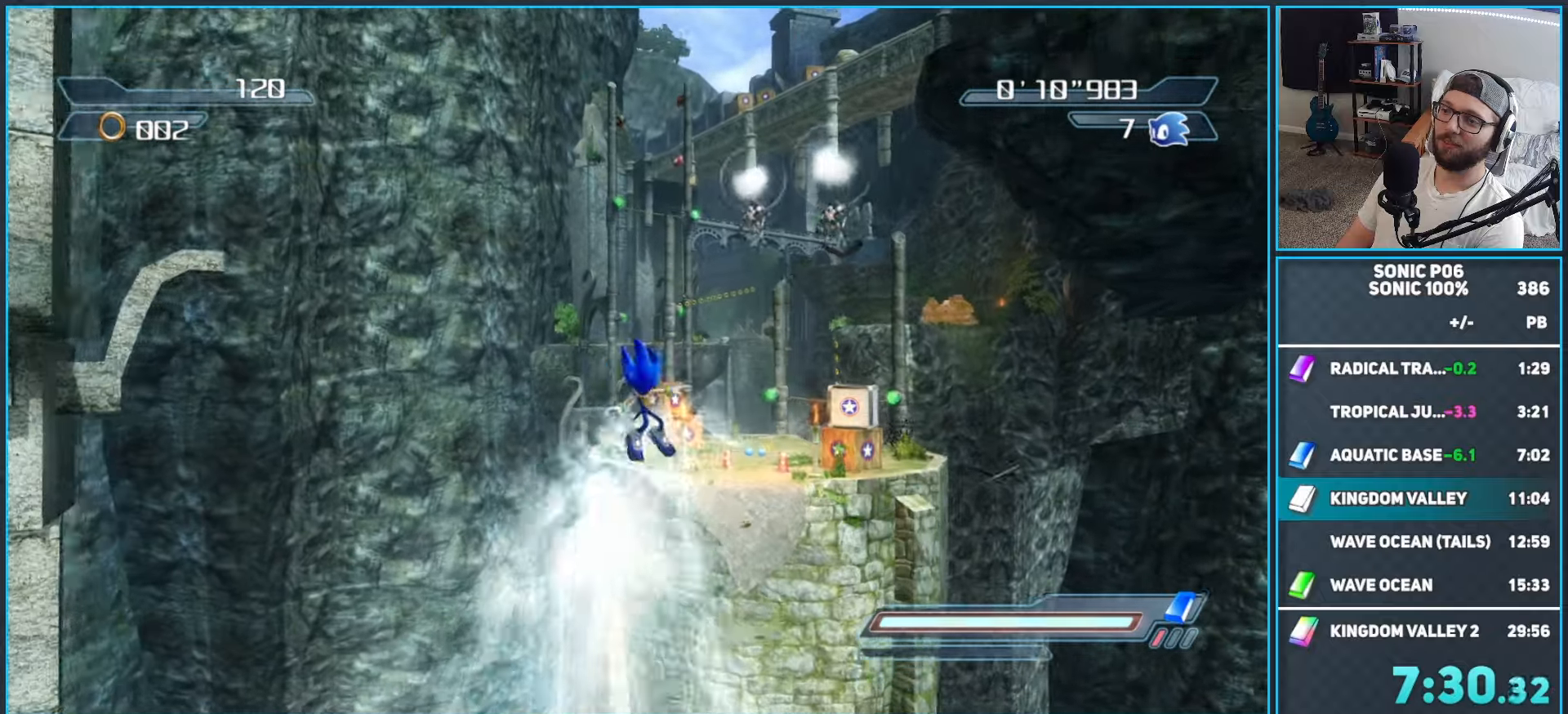
{"dt_ms": 500, "buttons": [], "left_stick": "up-right", "right_stick": "center", "button_events": [[183, "X", "up"], [233, "X", "down"], [350, "X", "up"]]}
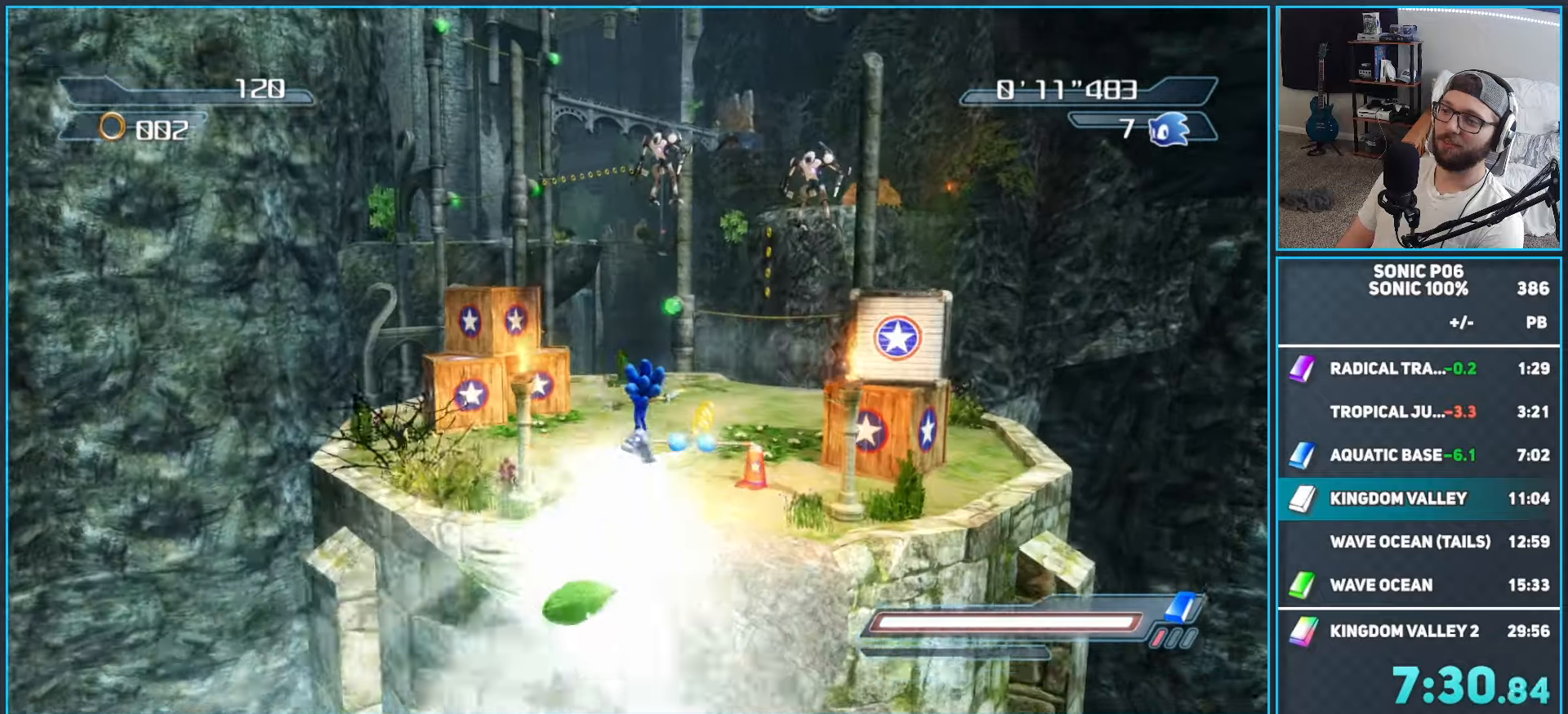
{"dt_ms": 500, "buttons": [], "left_stick": "up", "right_stick": "center", "button_events": [[83, "A", "down"], [133, "A", "up"]]}
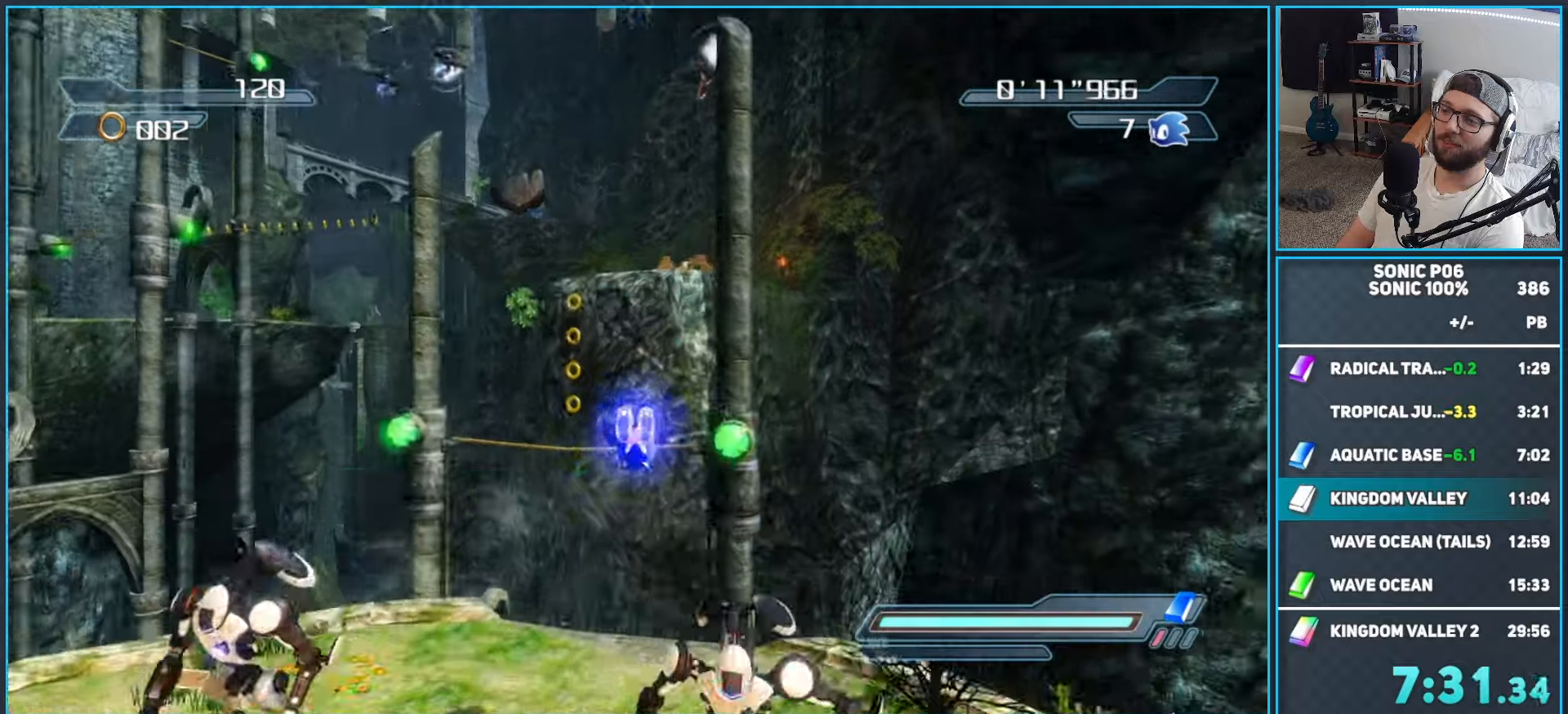
{"dt_ms": 500, "buttons": [], "left_stick": "up", "right_stick": "center", "button_events": [[217, "A", "down"], [467, "A", "up"]]}
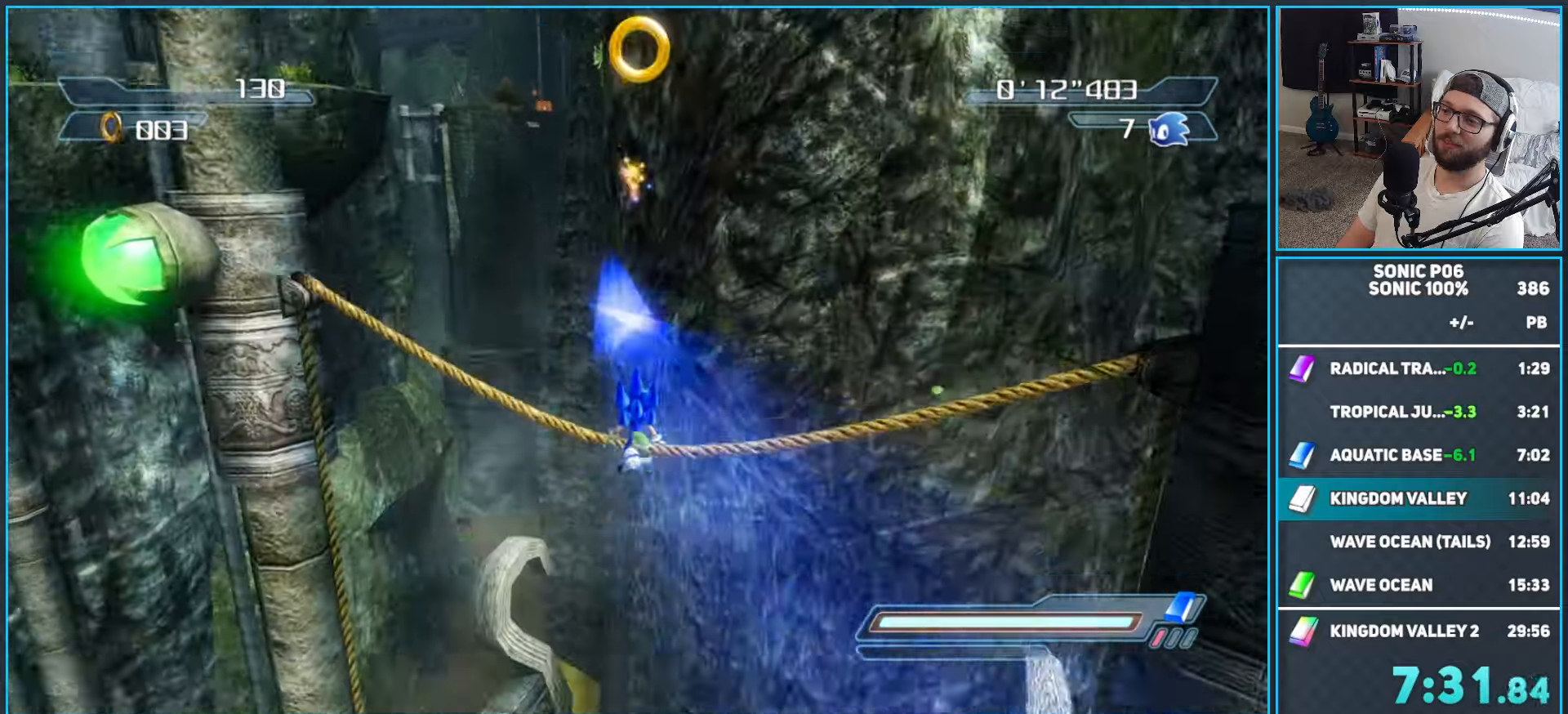
{"dt_ms": 500, "buttons": ["X"], "left_stick": "center", "right_stick": "center", "button_events": [[467, "X", "down"]]}
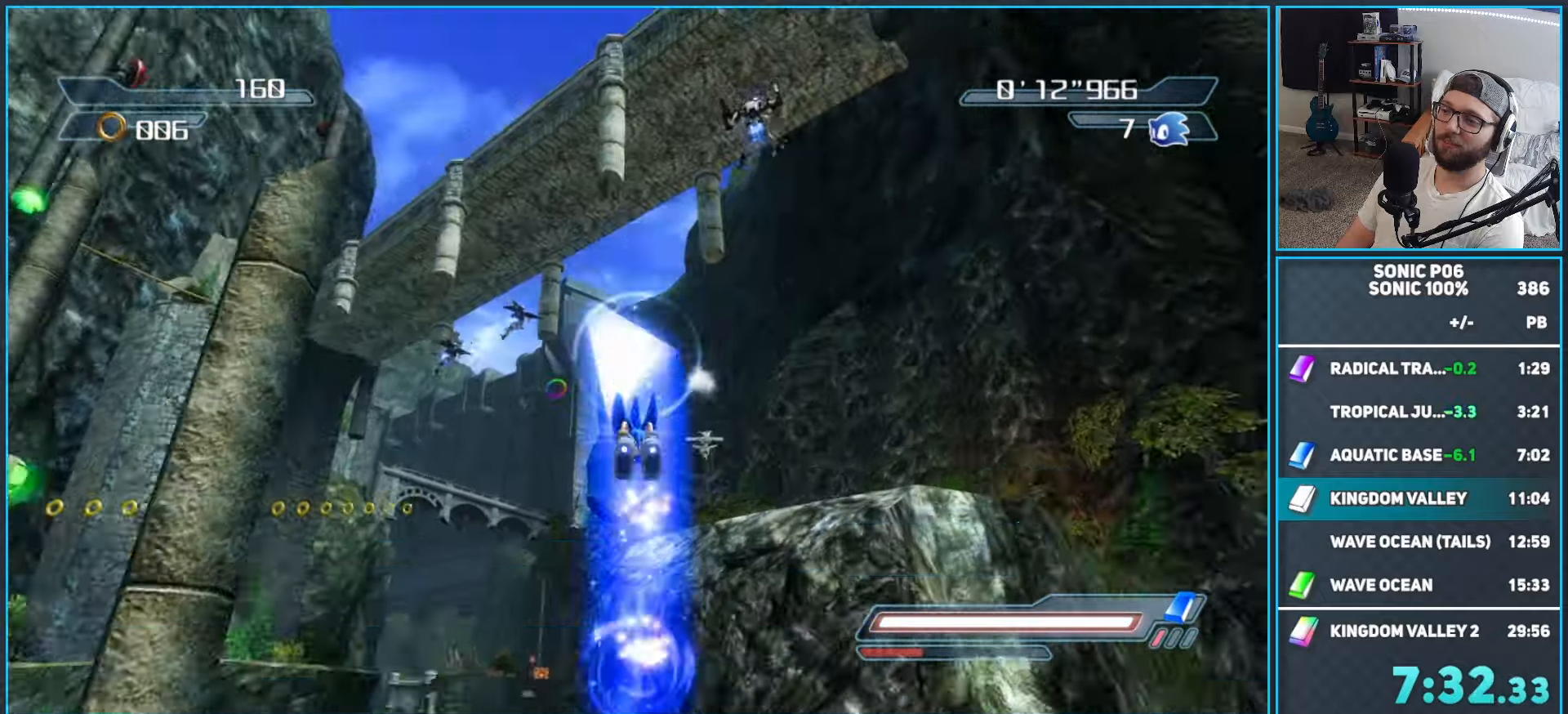
{"dt_ms": 500, "buttons": ["X"], "left_stick": "center", "right_stick": "center", "button_events": []}
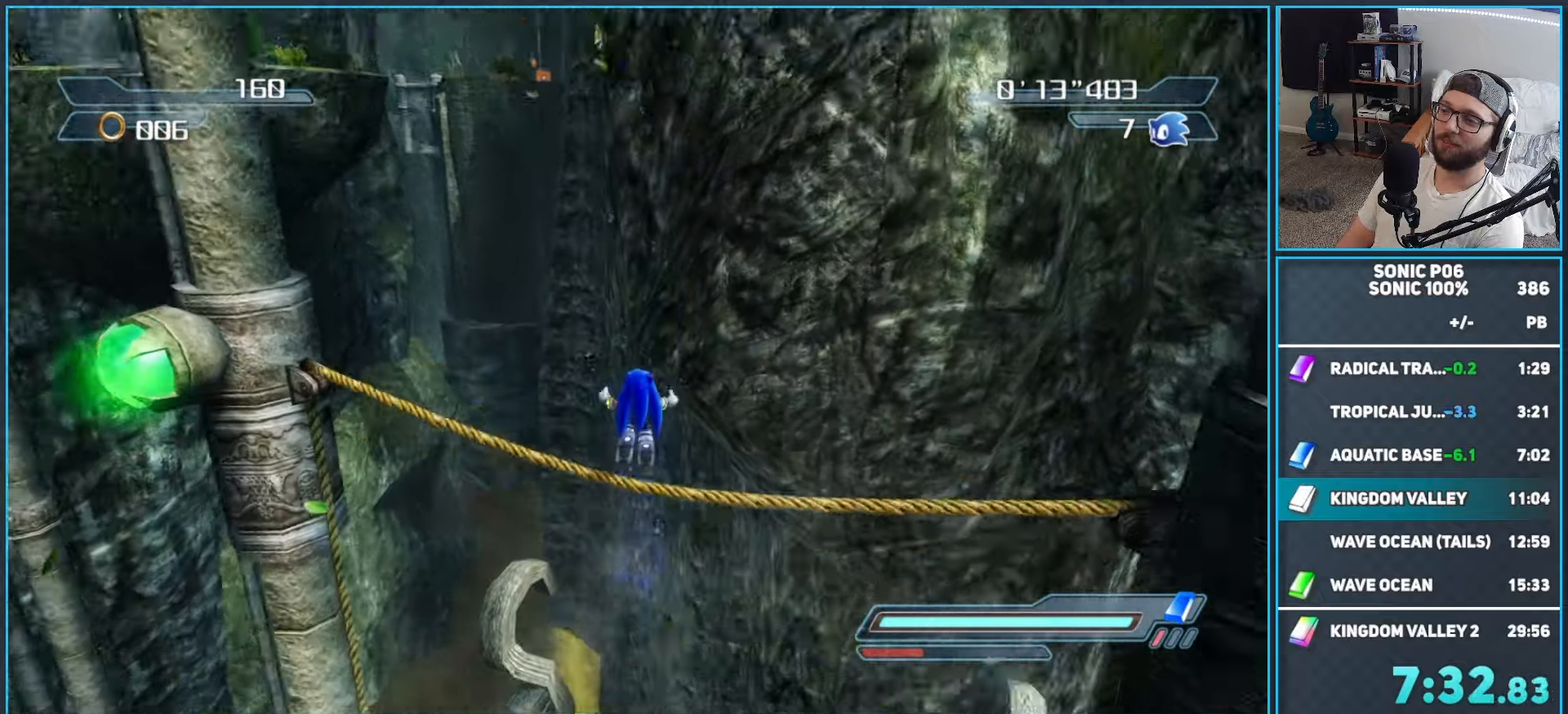
{"dt_ms": 500, "buttons": ["X"], "left_stick": "center", "right_stick": "center", "button_events": [[217, "X", "up"], [500, "X", "down"]]}
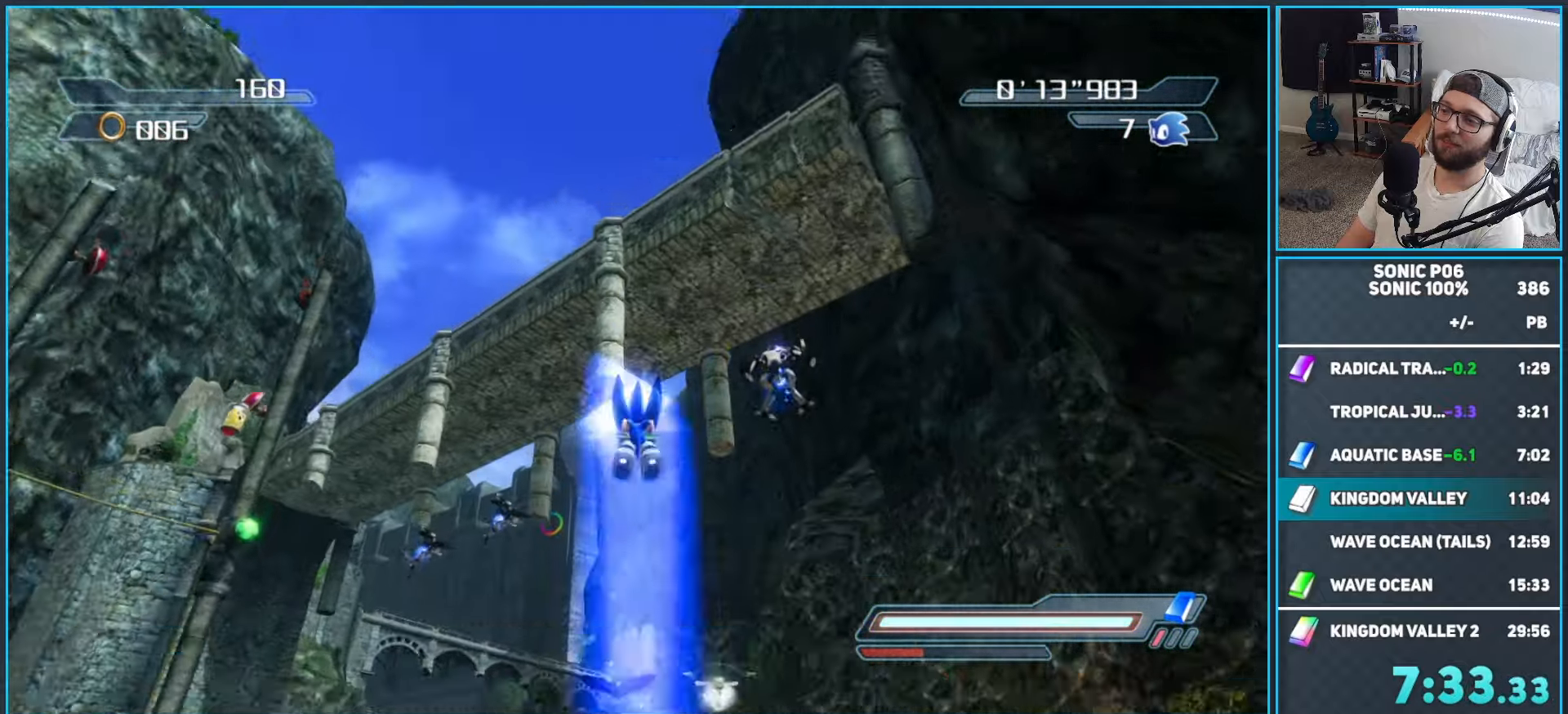
{"dt_ms": 1000, "buttons": [], "left_stick": "right", "right_stick": "down-left", "button_events": [[383, "X", "up"]]}
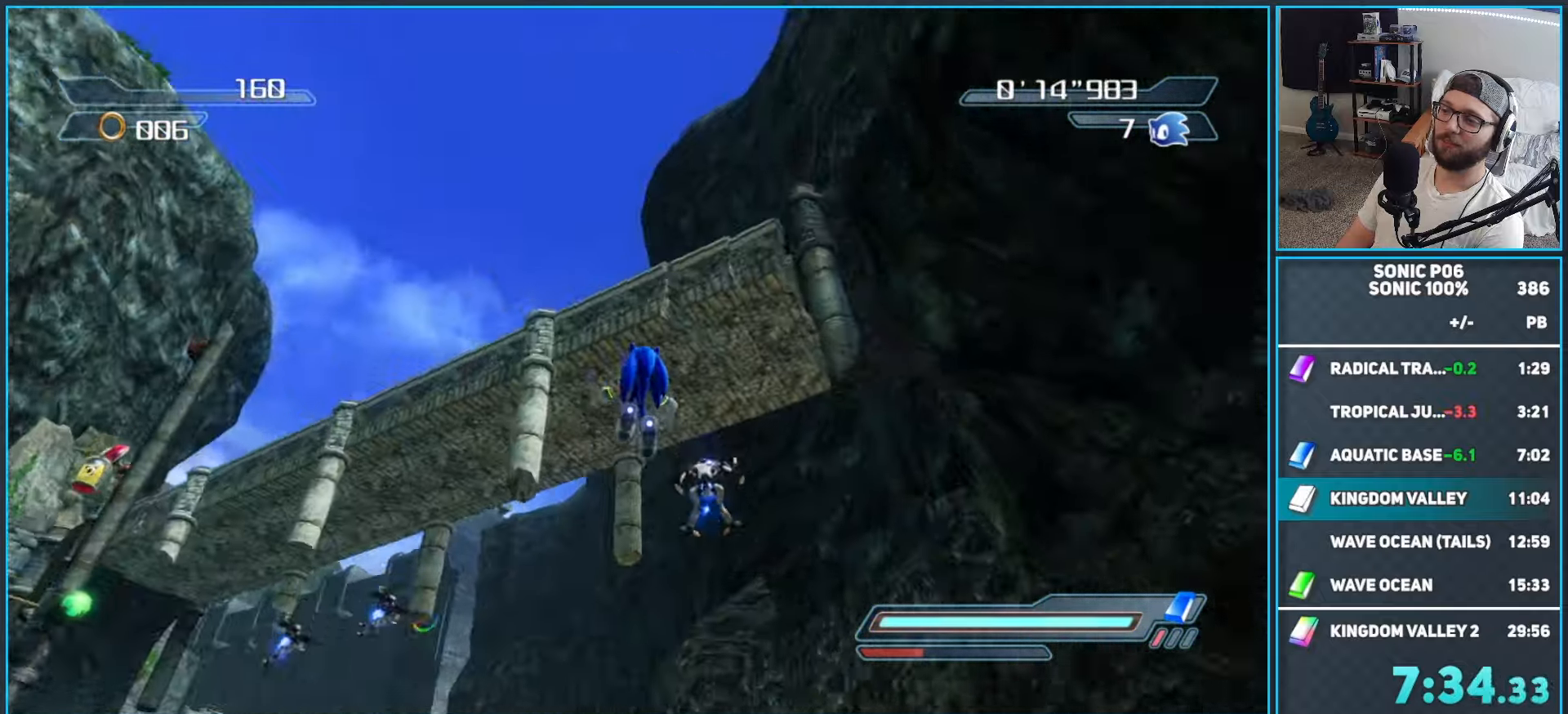
{"dt_ms": 500, "buttons": [], "left_stick": "right", "right_stick": "center", "button_events": []}
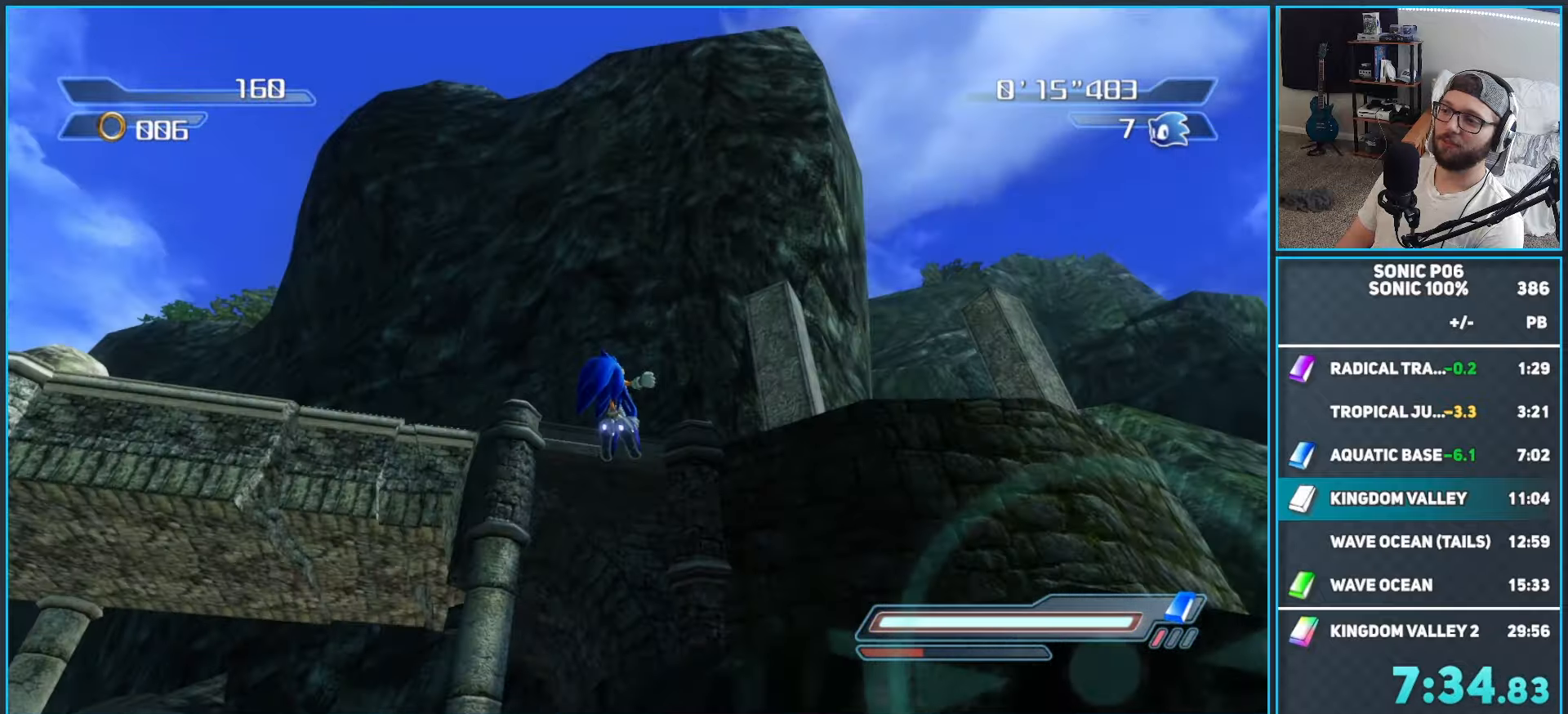
{"dt_ms": 500, "buttons": [], "left_stick": "left", "right_stick": "center", "button_events": [[100, "A", "down"], [350, "A", "up"]]}
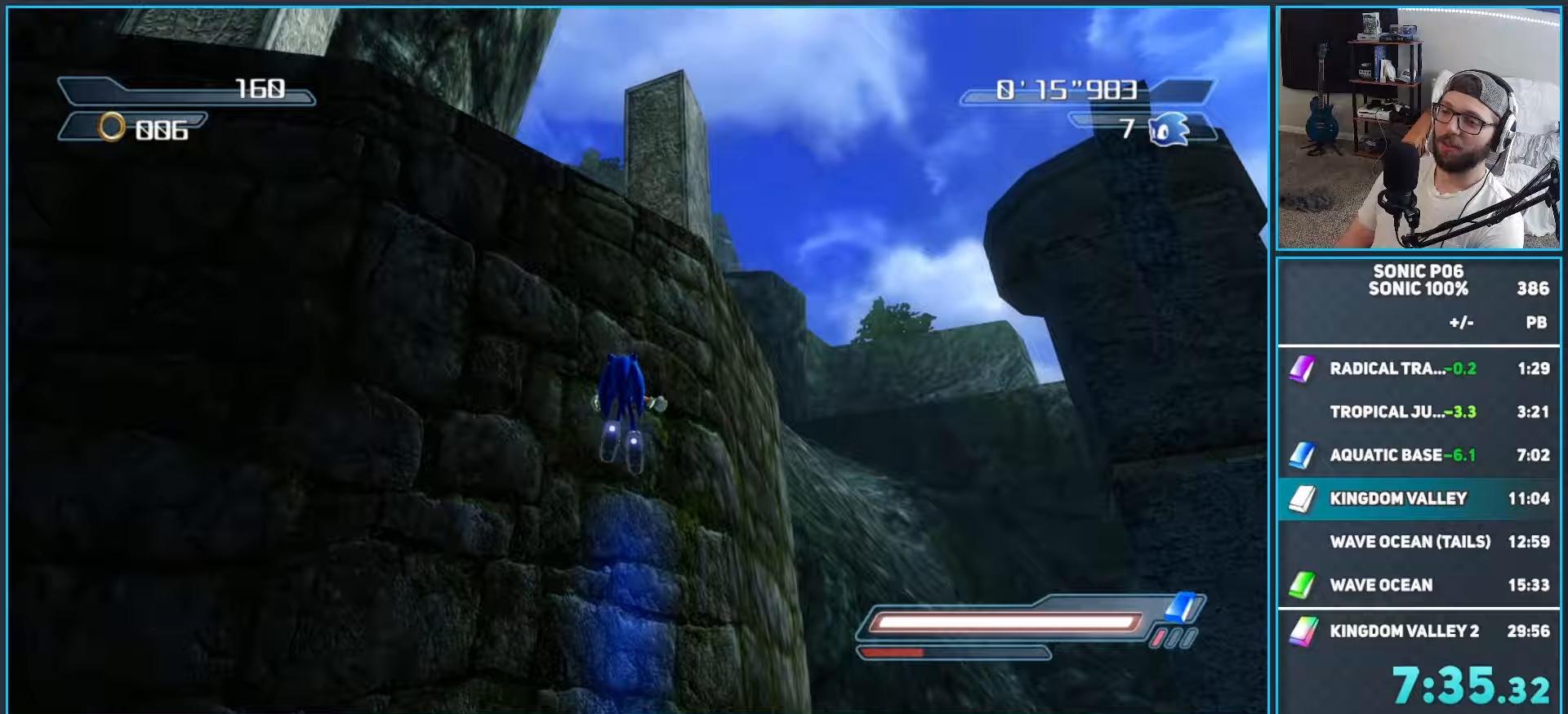
{"dt_ms": 500, "buttons": [], "left_stick": "up", "right_stick": "center", "button_events": [[300, "X", "down"], [350, "A", "down"], [417, "X", "up"], [433, "A", "up"]]}